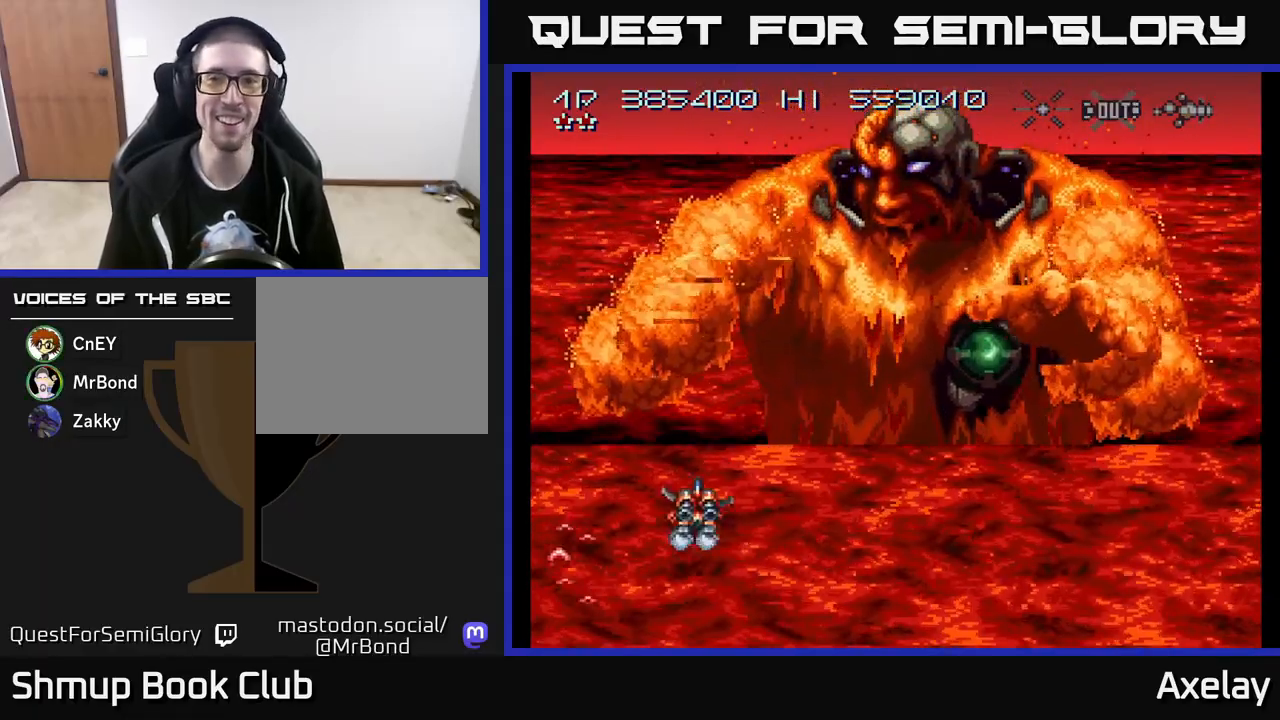
Gameplay with a controller (Xbox layout); each line is a JSON object with the inputs held at the frame after it. "events" lists button and stick changes between this image and that frame as [ms after this image, input, new state], when the widget could be followed in between. Not read: left_stick.
{"buttons": ["A", "DPAD_RIGHT"], "right_stick": "center", "events": [[150, "DPAD_DOWN", "up"], [267, "DPAD_DOWN", "down"], [300, "DPAD_DOWN", "up"]]}
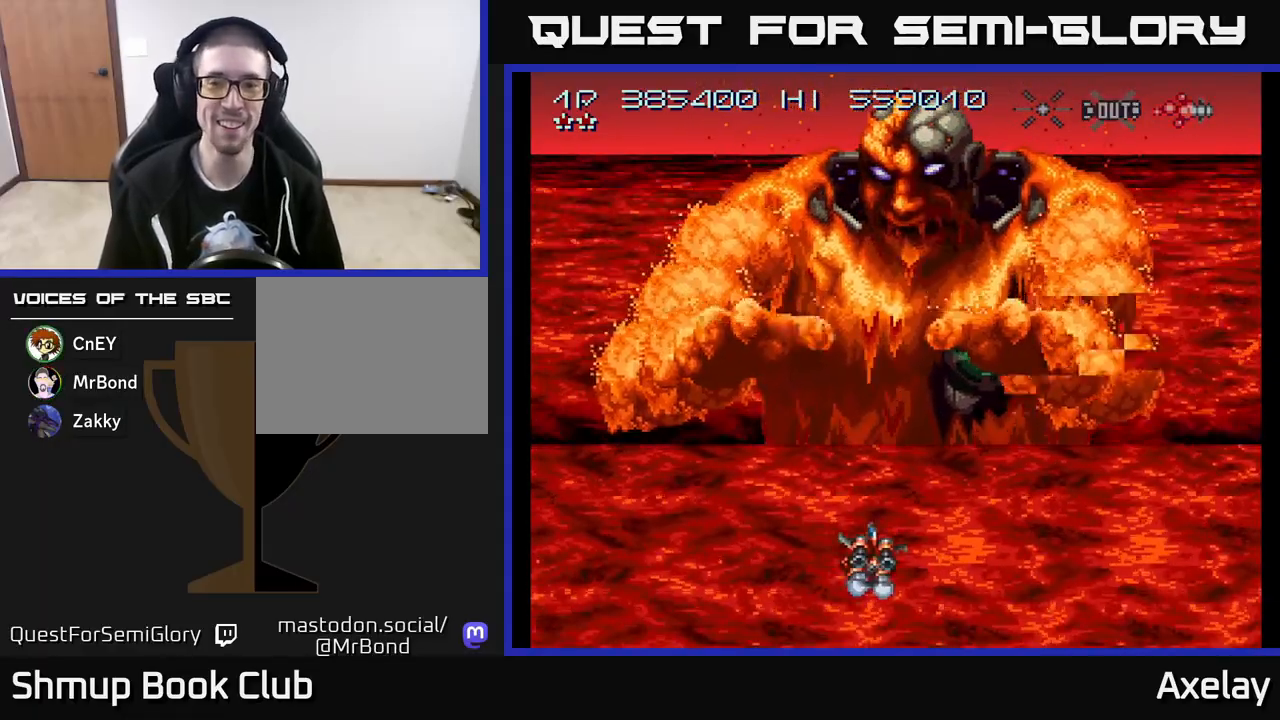
{"buttons": ["A", "X", "DPAD_LEFT"], "right_stick": "center", "events": [[183, "DPAD_UP", "down"], [267, "X", "down"], [383, "DPAD_RIGHT", "up"], [400, "DPAD_UP", "up"], [500, "DPAD_LEFT", "down"]]}
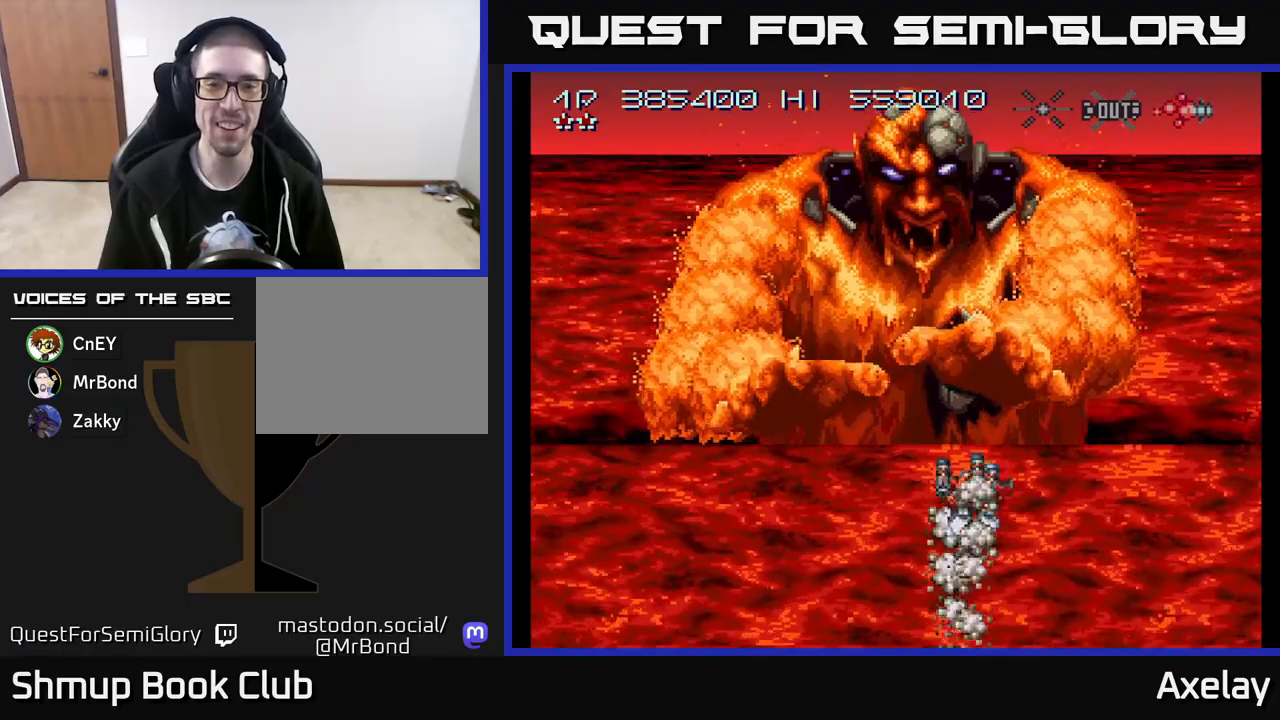
{"buttons": ["A"], "right_stick": "center", "events": [[83, "DPAD_DOWN", "down"], [133, "DPAD_LEFT", "up"], [333, "DPAD_LEFT", "down"], [400, "DPAD_DOWN", "up"], [400, "X", "up"], [450, "DPAD_LEFT", "up"]]}
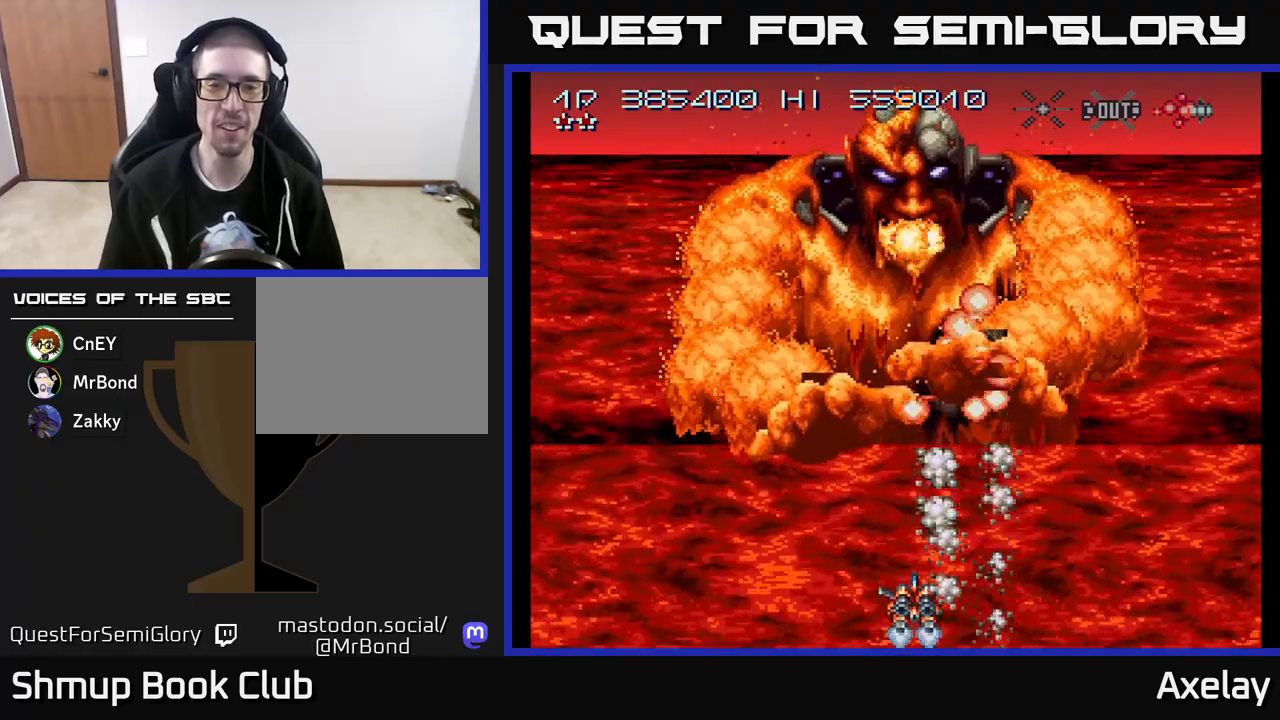
{"buttons": ["A"], "right_stick": "center", "events": []}
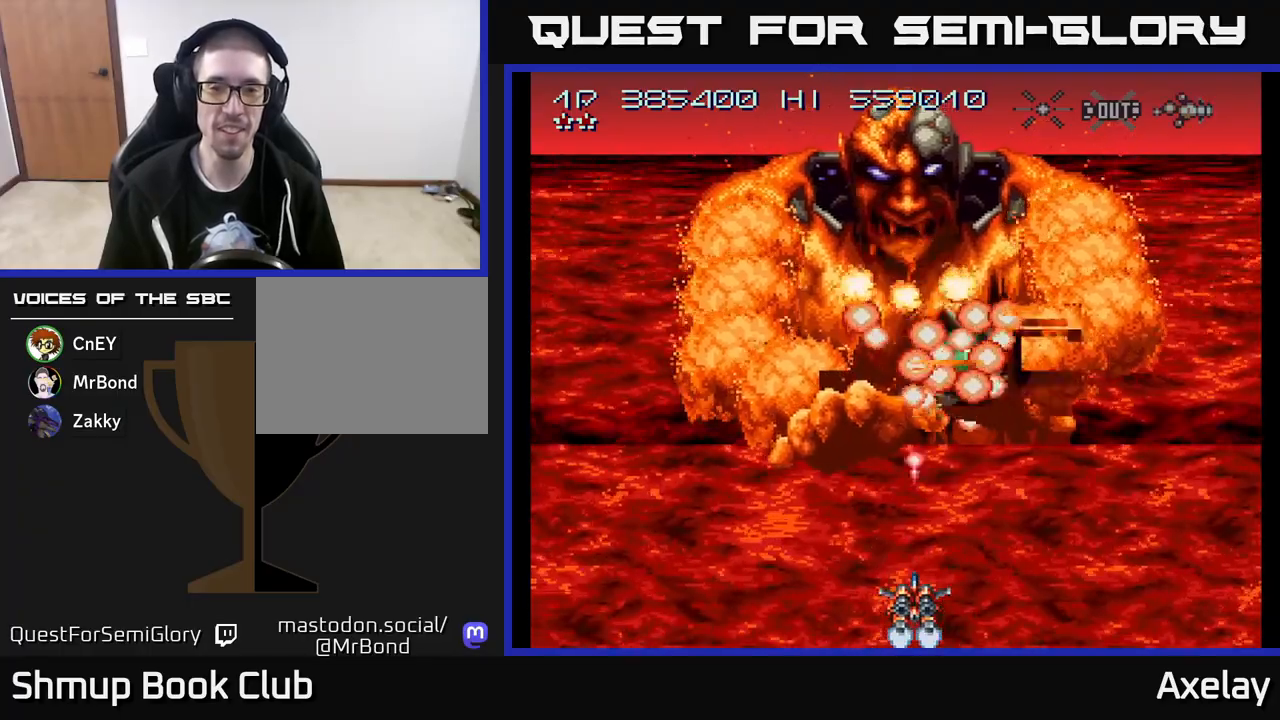
{"buttons": ["A", "X", "DPAD_RIGHT"], "right_stick": "center", "events": [[267, "DPAD_UP", "down"], [367, "DPAD_UP", "up"], [383, "X", "down"], [400, "DPAD_RIGHT", "down"], [433, "DPAD_DOWN", "down"], [500, "DPAD_DOWN", "up"]]}
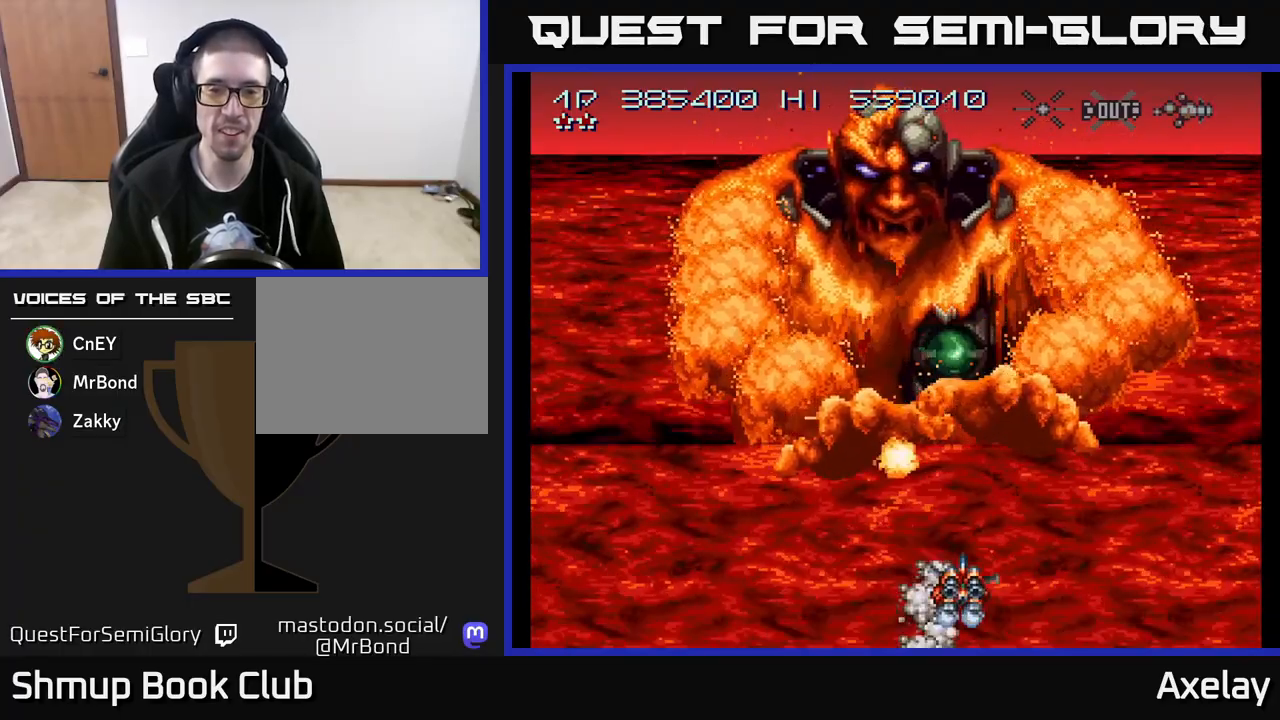
{"buttons": ["A", "DPAD_LEFT"], "right_stick": "center", "events": [[133, "DPAD_RIGHT", "up"], [367, "DPAD_LEFT", "down"], [433, "X", "up"]]}
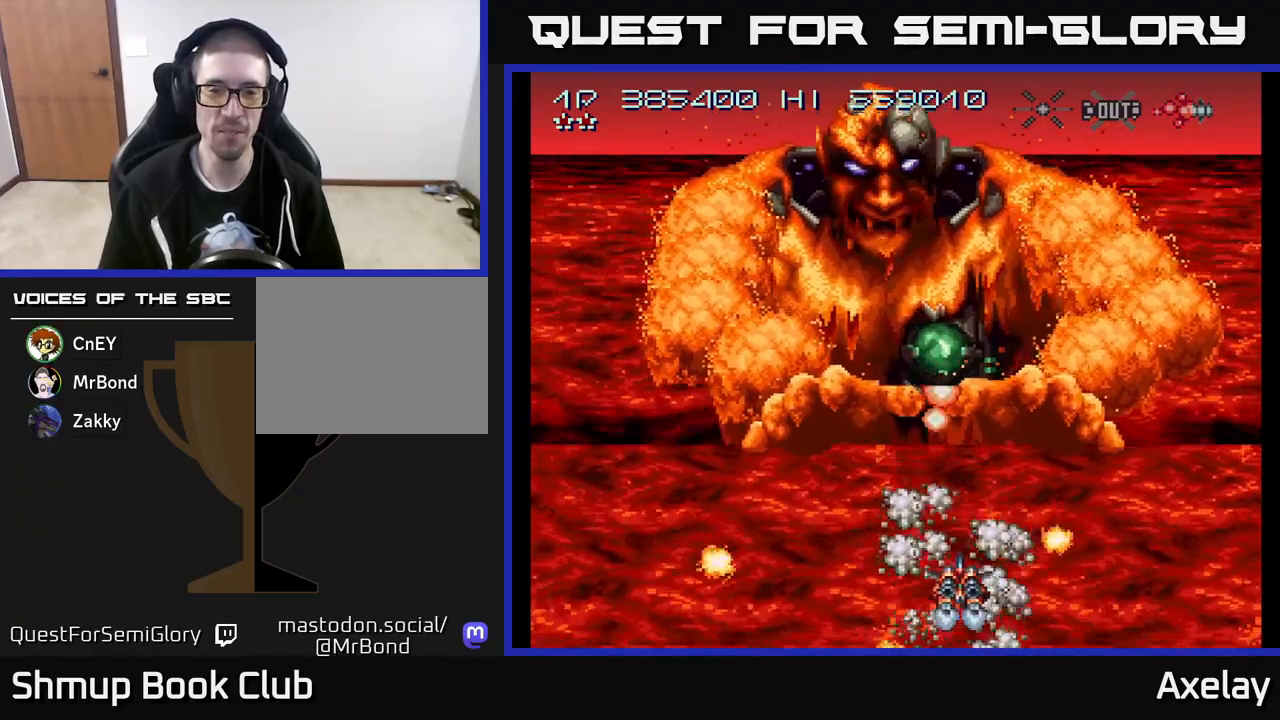
{"buttons": ["A"], "right_stick": "center", "events": [[33, "DPAD_UP", "down"], [83, "DPAD_LEFT", "up"], [167, "DPAD_LEFT", "down"], [183, "DPAD_UP", "up"], [217, "DPAD_LEFT", "up"]]}
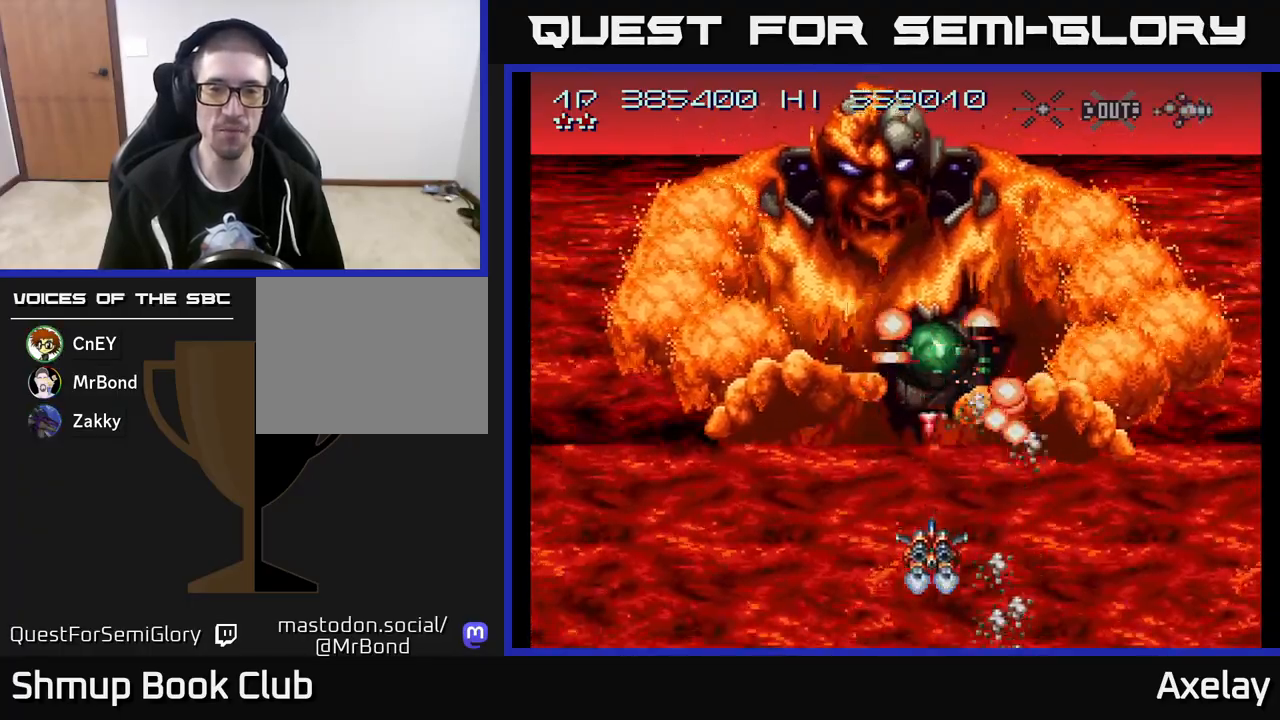
{"buttons": ["A", "X"], "right_stick": "center", "events": [[250, "DPAD_LEFT", "down"], [250, "DPAD_UP", "down"], [333, "DPAD_LEFT", "up"], [367, "DPAD_UP", "up"], [500, "X", "down"]]}
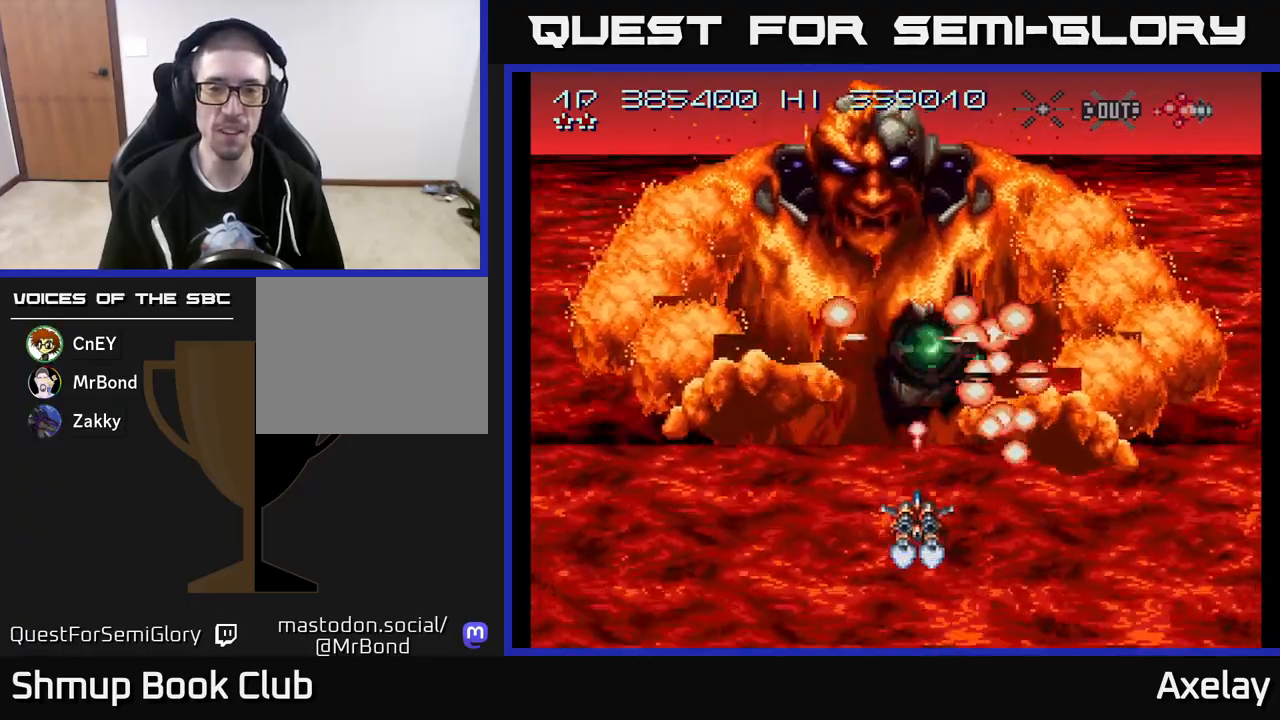
{"buttons": ["A", "X", "DPAD_DOWN"], "right_stick": "center", "events": [[117, "DPAD_LEFT", "down"], [217, "DPAD_DOWN", "down"], [217, "DPAD_LEFT", "up"], [250, "DPAD_RIGHT", "down"], [300, "DPAD_RIGHT", "up"], [367, "DPAD_LEFT", "down"], [433, "DPAD_LEFT", "up"]]}
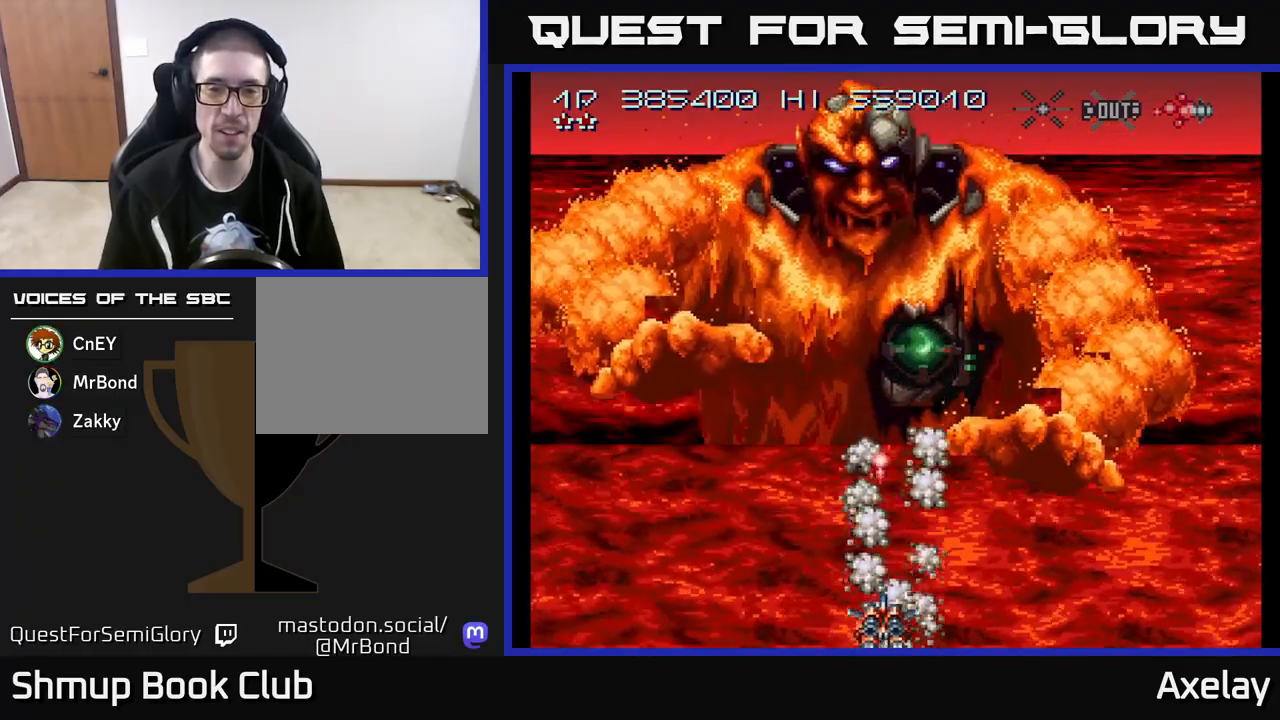
{"buttons": ["A"], "right_stick": "center", "events": [[33, "DPAD_DOWN", "up"], [250, "DPAD_RIGHT", "down"], [333, "X", "up"], [383, "DPAD_RIGHT", "up"]]}
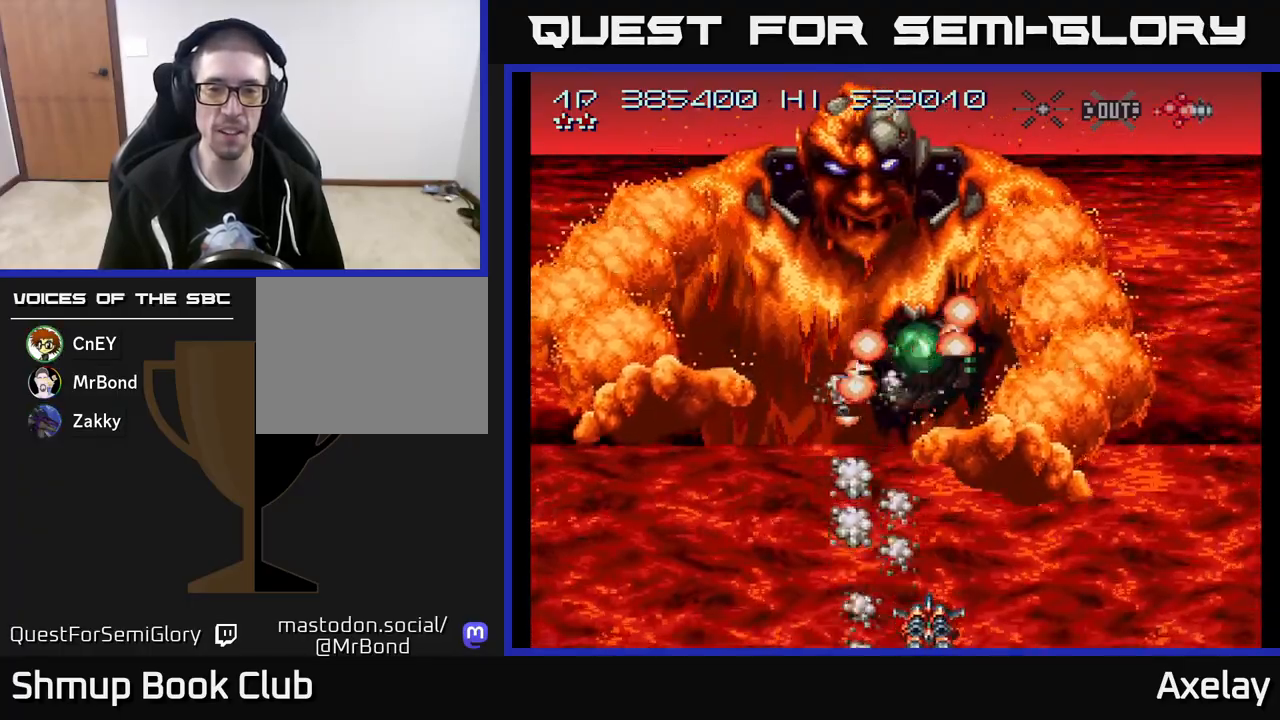
{"buttons": ["A"], "right_stick": "center", "events": []}
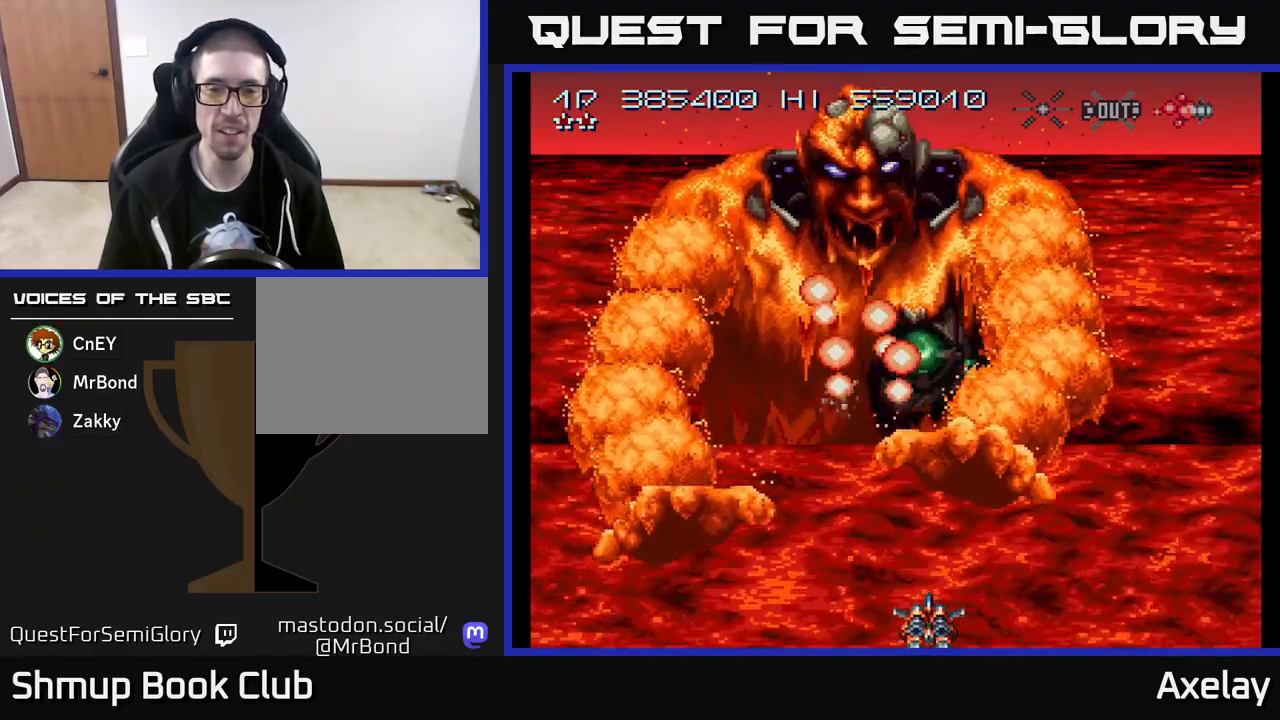
{"buttons": ["A", "X", "DPAD_RIGHT"], "right_stick": "center", "events": [[183, "DPAD_UP", "down"], [233, "DPAD_LEFT", "down"], [300, "DPAD_LEFT", "up"], [317, "DPAD_UP", "up"], [317, "X", "down"], [483, "DPAD_RIGHT", "down"]]}
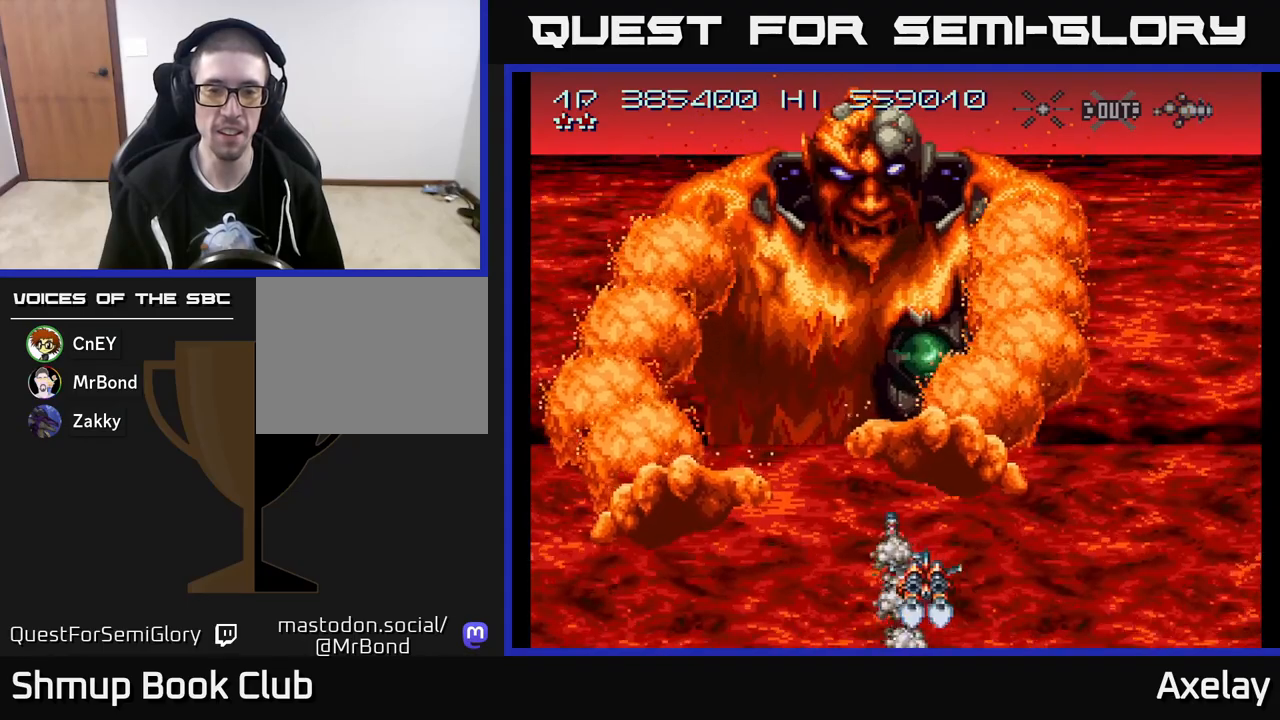
{"buttons": ["A", "DPAD_RIGHT"], "right_stick": "center", "events": [[67, "DPAD_RIGHT", "up"], [300, "DPAD_RIGHT", "down"], [500, "X", "up"]]}
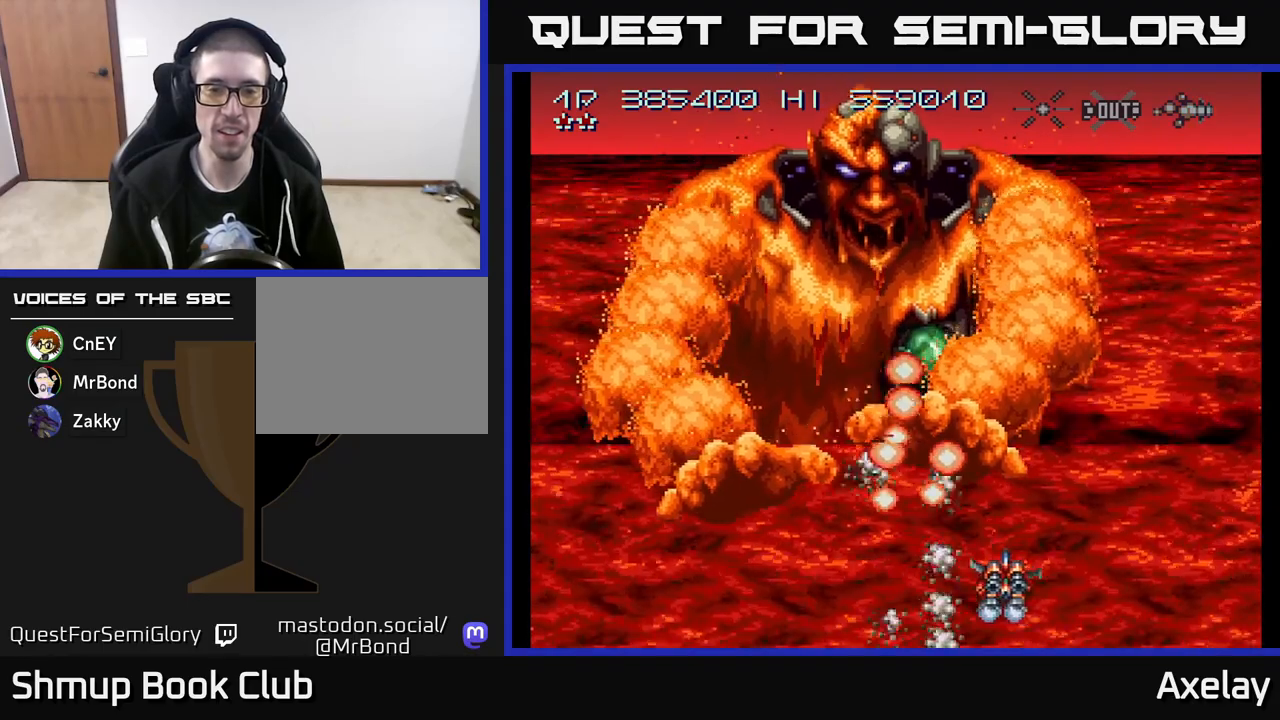
{"buttons": ["A", "DPAD_LEFT"], "right_stick": "center", "events": [[317, "DPAD_RIGHT", "up"], [383, "DPAD_LEFT", "down"]]}
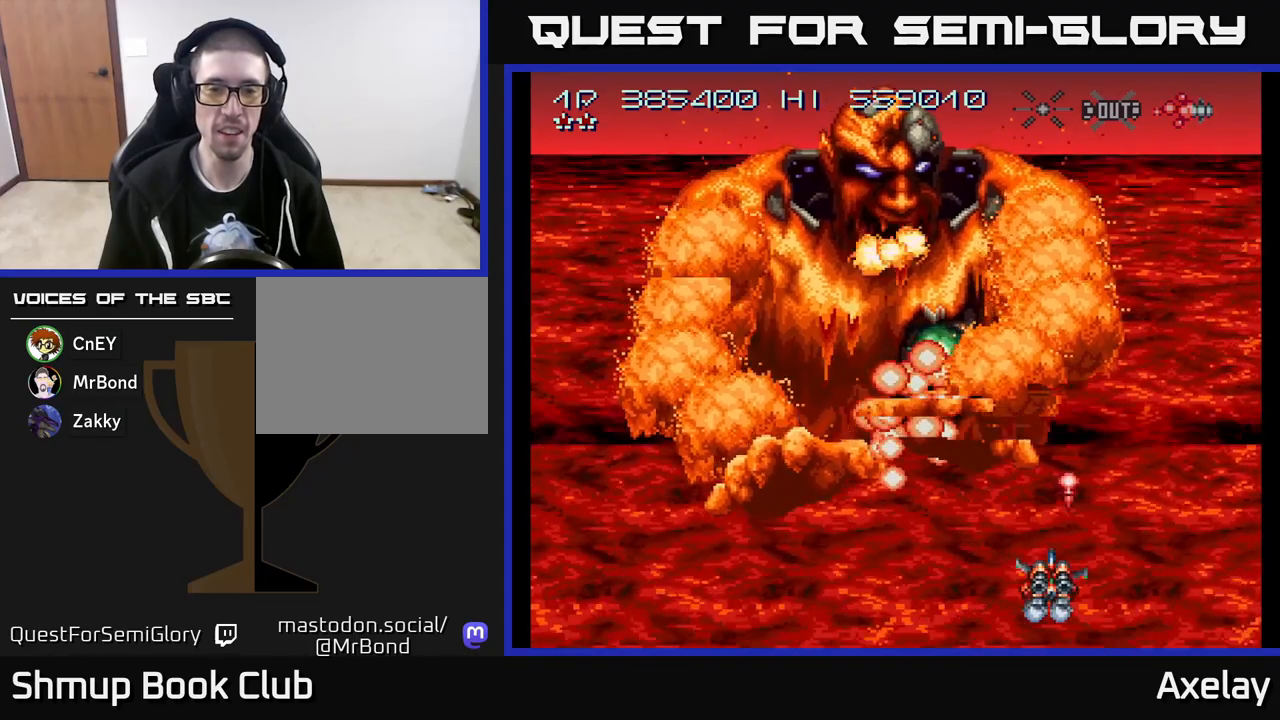
{"buttons": ["A"], "right_stick": "center", "events": [[100, "DPAD_LEFT", "up"], [250, "DPAD_LEFT", "down"], [500, "DPAD_LEFT", "up"]]}
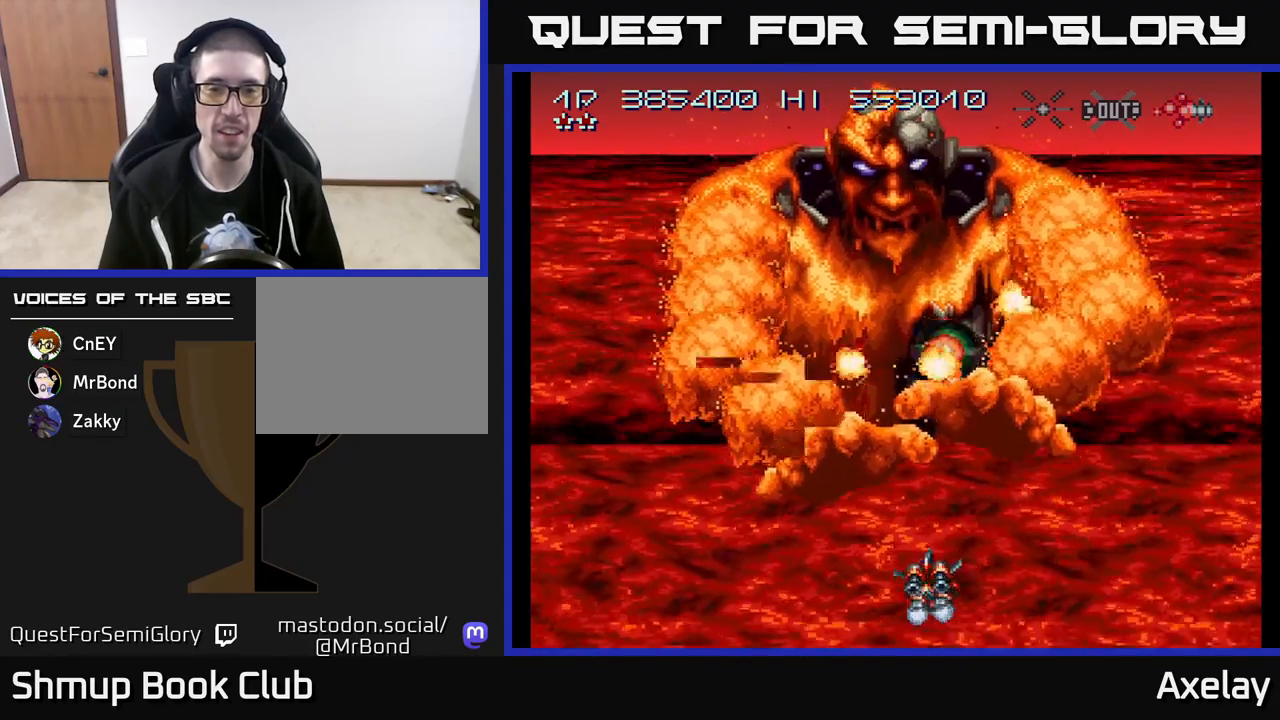
{"buttons": ["A", "X"], "right_stick": "center", "events": [[17, "X", "down"]]}
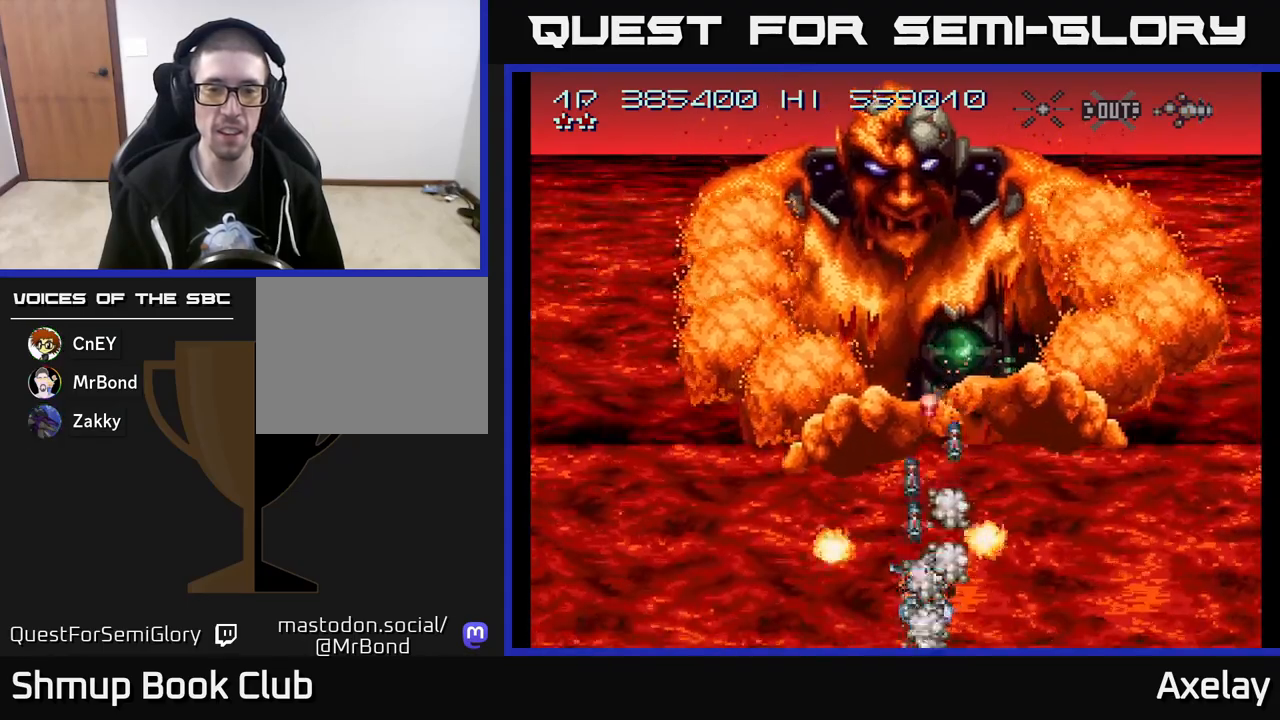
{"buttons": ["A"], "right_stick": "center", "events": [[267, "DPAD_RIGHT", "down"], [283, "X", "up"], [417, "DPAD_RIGHT", "up"]]}
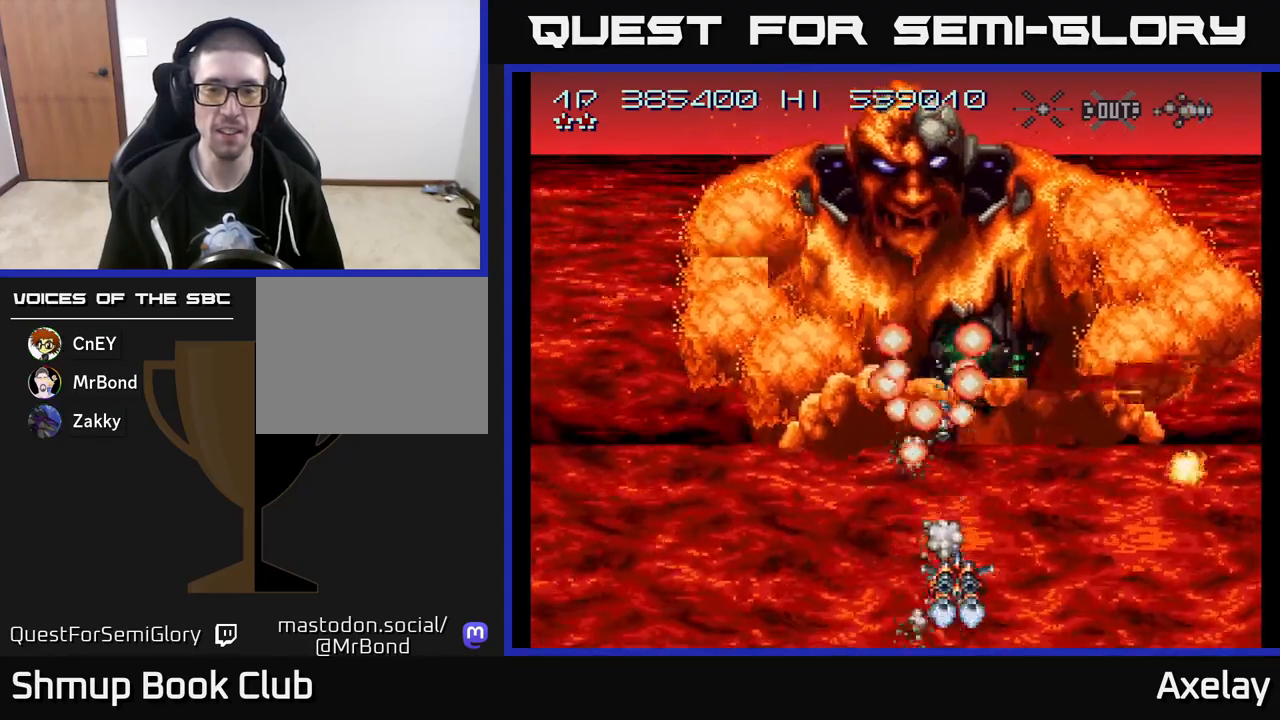
{"buttons": ["A"], "right_stick": "center", "events": []}
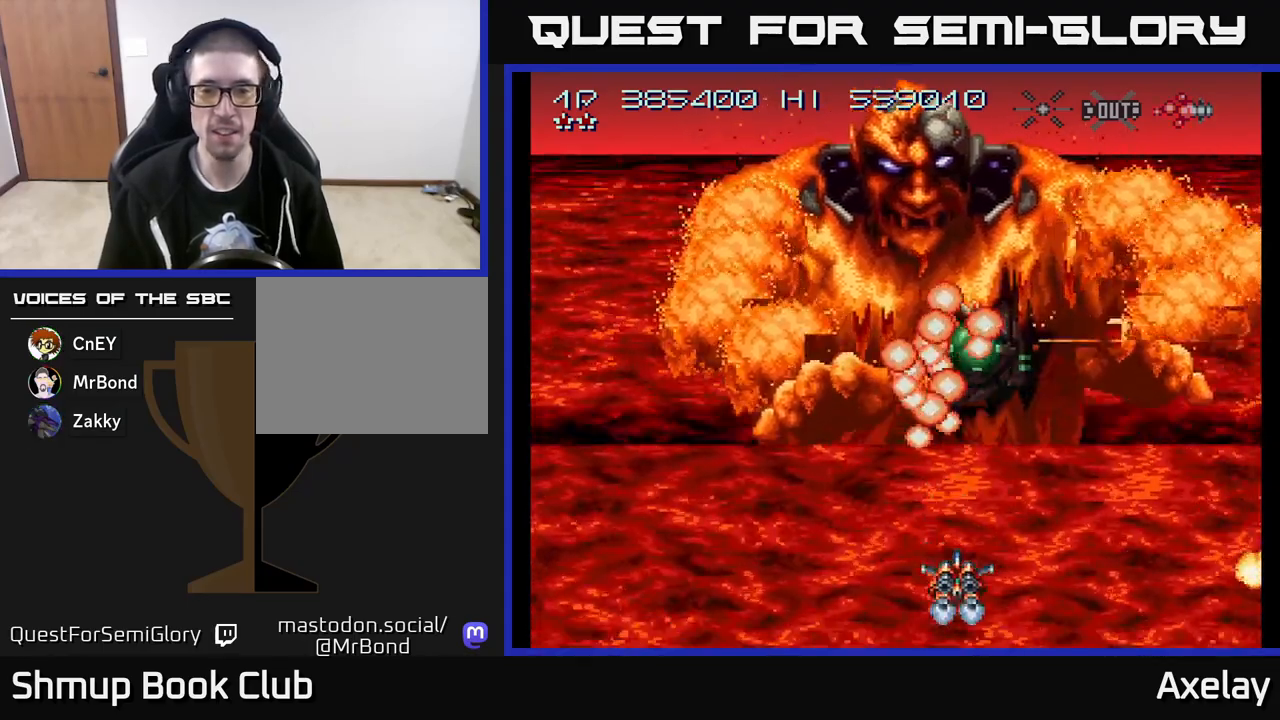
{"buttons": ["A", "X", "DPAD_DOWN"], "right_stick": "center", "events": [[50, "DPAD_UP", "down"], [200, "DPAD_UP", "up"], [317, "X", "down"], [500, "DPAD_DOWN", "down"]]}
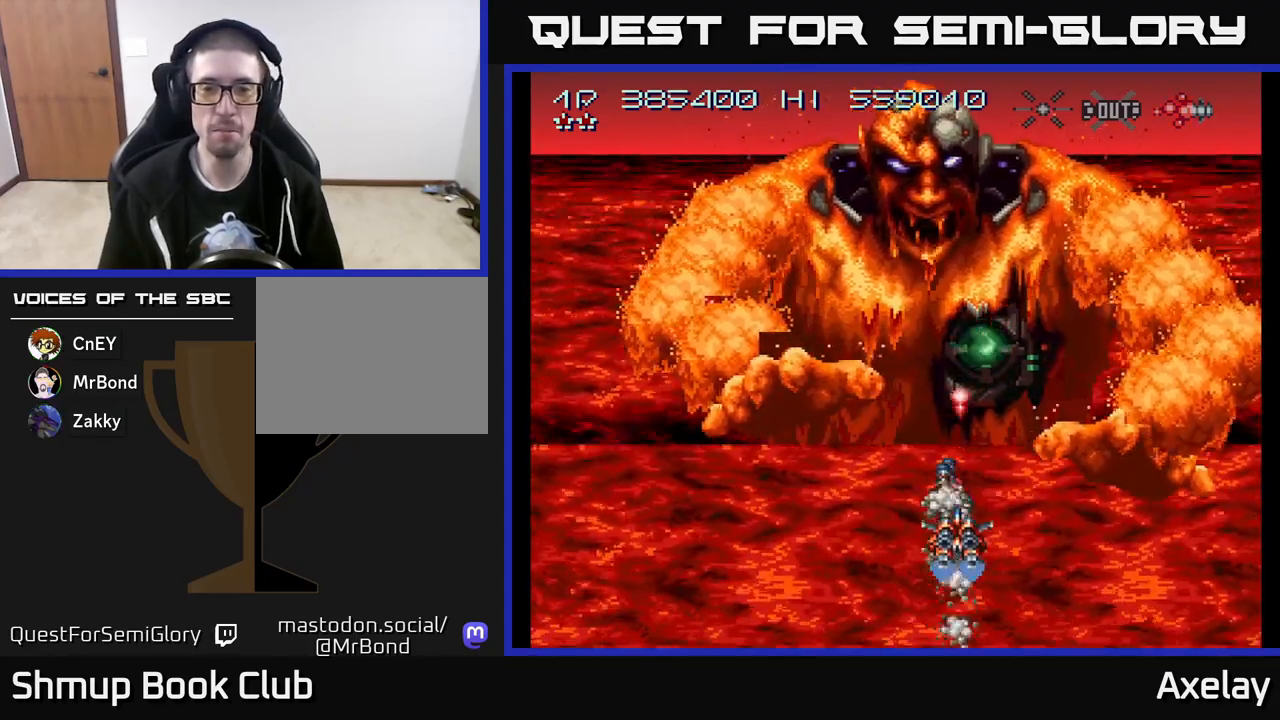
{"buttons": ["A", "DPAD_LEFT"], "right_stick": "center", "events": [[233, "DPAD_LEFT", "down"], [267, "DPAD_DOWN", "up"], [433, "X", "up"]]}
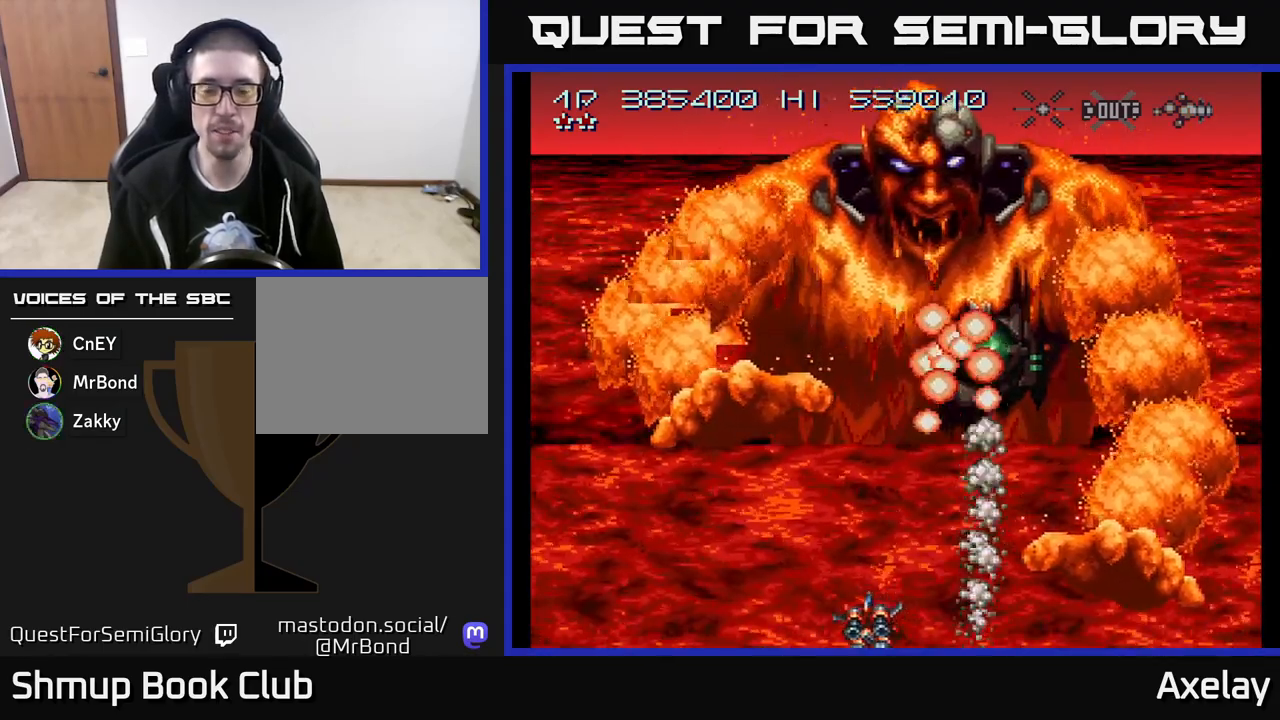
{"buttons": ["A", "DPAD_RIGHT"], "right_stick": "center", "events": [[17, "DPAD_LEFT", "up"], [367, "DPAD_RIGHT", "down"]]}
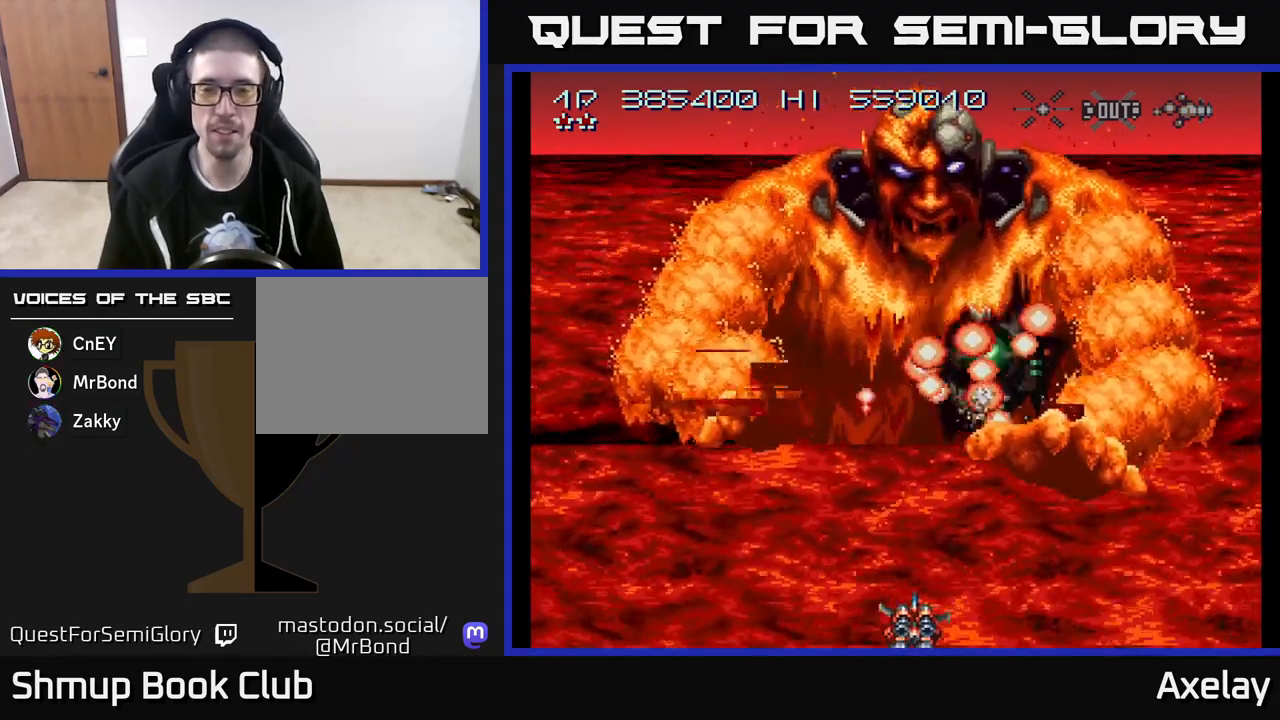
{"buttons": ["A", "X"], "right_stick": "center", "events": [[117, "DPAD_UP", "down"], [267, "DPAD_RIGHT", "up"], [433, "DPAD_LEFT", "down"], [467, "DPAD_UP", "up"], [467, "X", "down"], [500, "DPAD_LEFT", "up"]]}
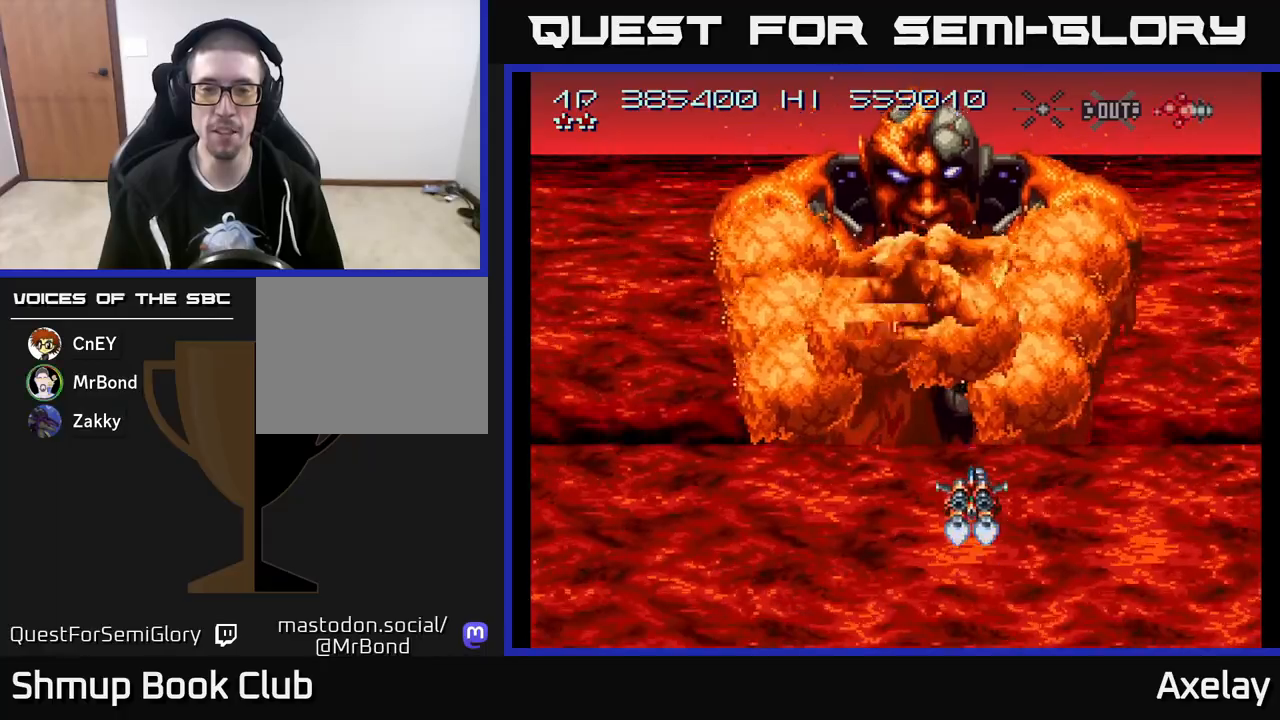
{"buttons": ["A", "X"], "right_stick": "center", "events": [[267, "DPAD_DOWN", "down"], [433, "DPAD_DOWN", "up"]]}
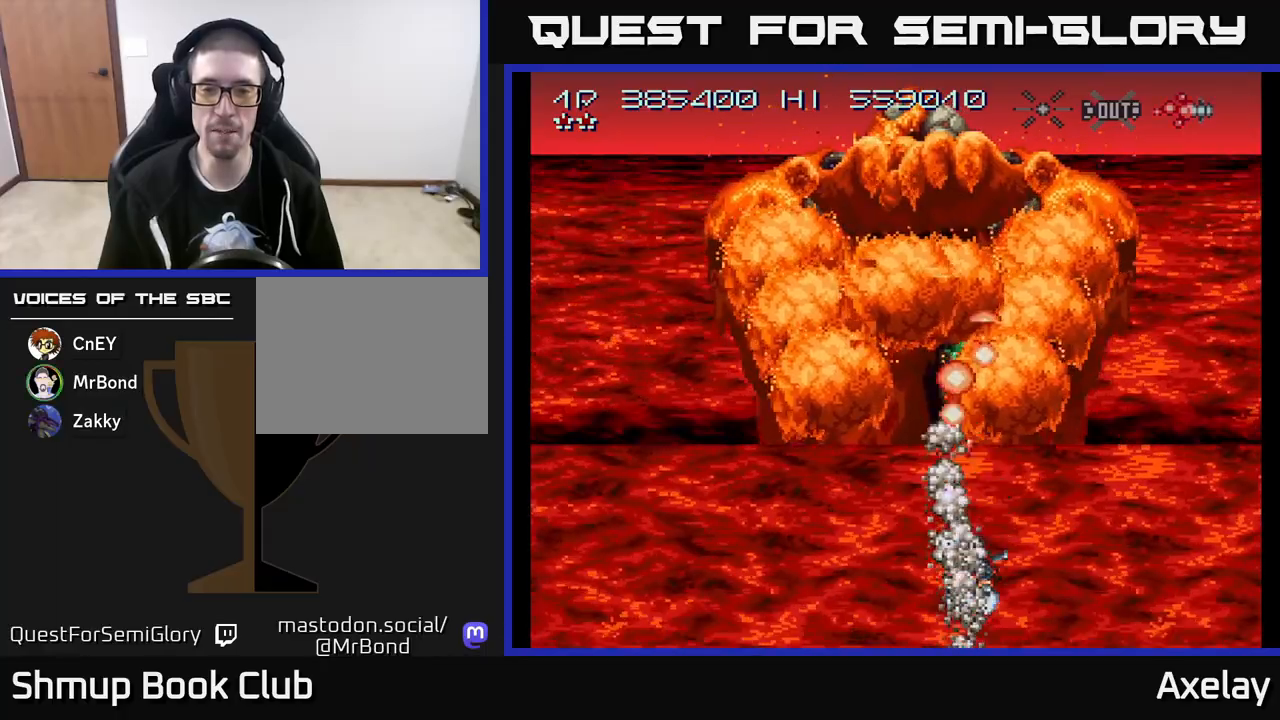
{"buttons": ["A", "DPAD_LEFT"], "right_stick": "center", "events": [[83, "DPAD_RIGHT", "down"], [117, "X", "up"], [450, "DPAD_RIGHT", "up"], [483, "DPAD_LEFT", "down"]]}
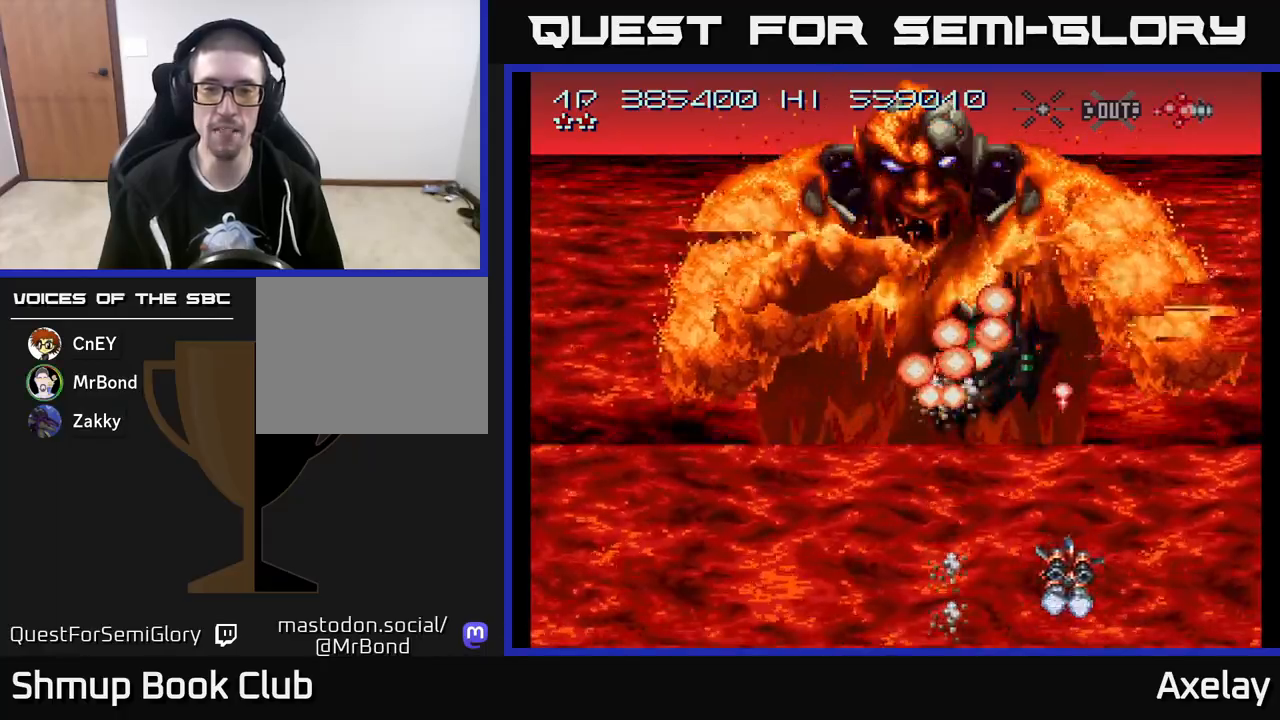
{"buttons": ["A", "X", "DPAD_DOWN"], "right_stick": "center", "events": [[150, "DPAD_UP", "down"], [333, "DPAD_LEFT", "up"], [350, "DPAD_UP", "up"], [350, "X", "down"], [433, "DPAD_DOWN", "down"]]}
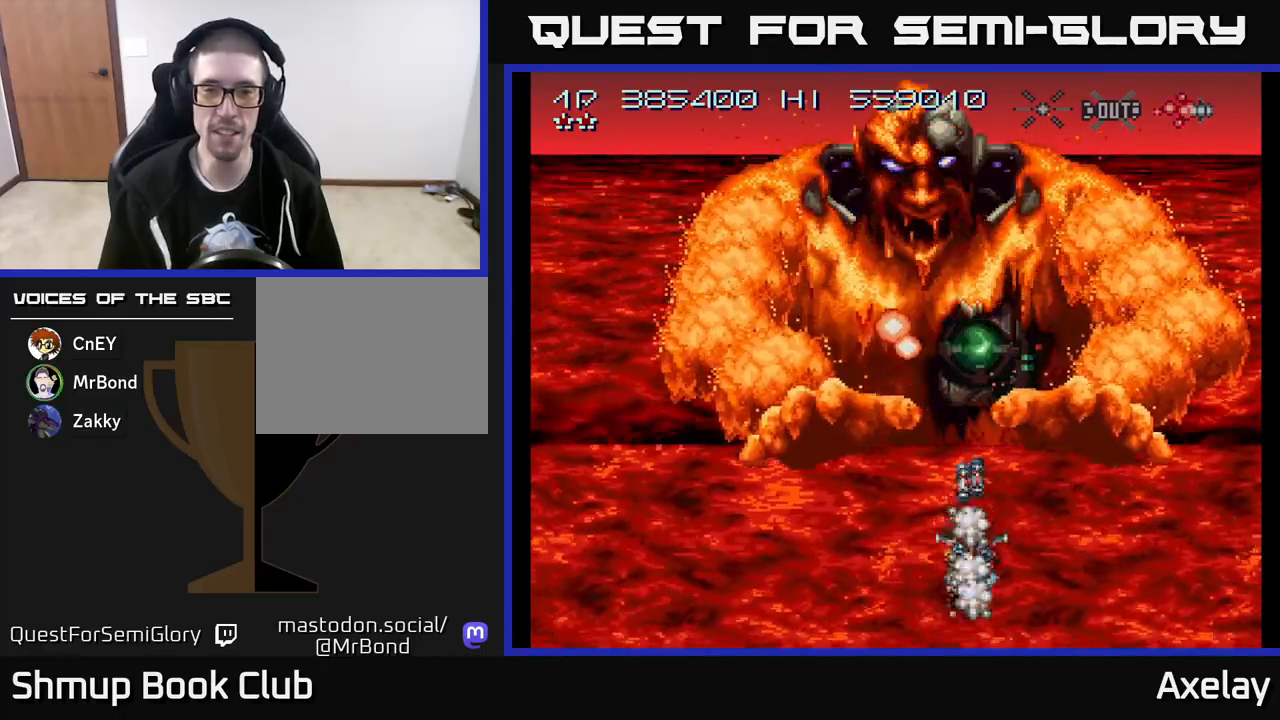
{"buttons": ["A"], "right_stick": "center", "events": [[283, "DPAD_DOWN", "up"], [383, "X", "up"]]}
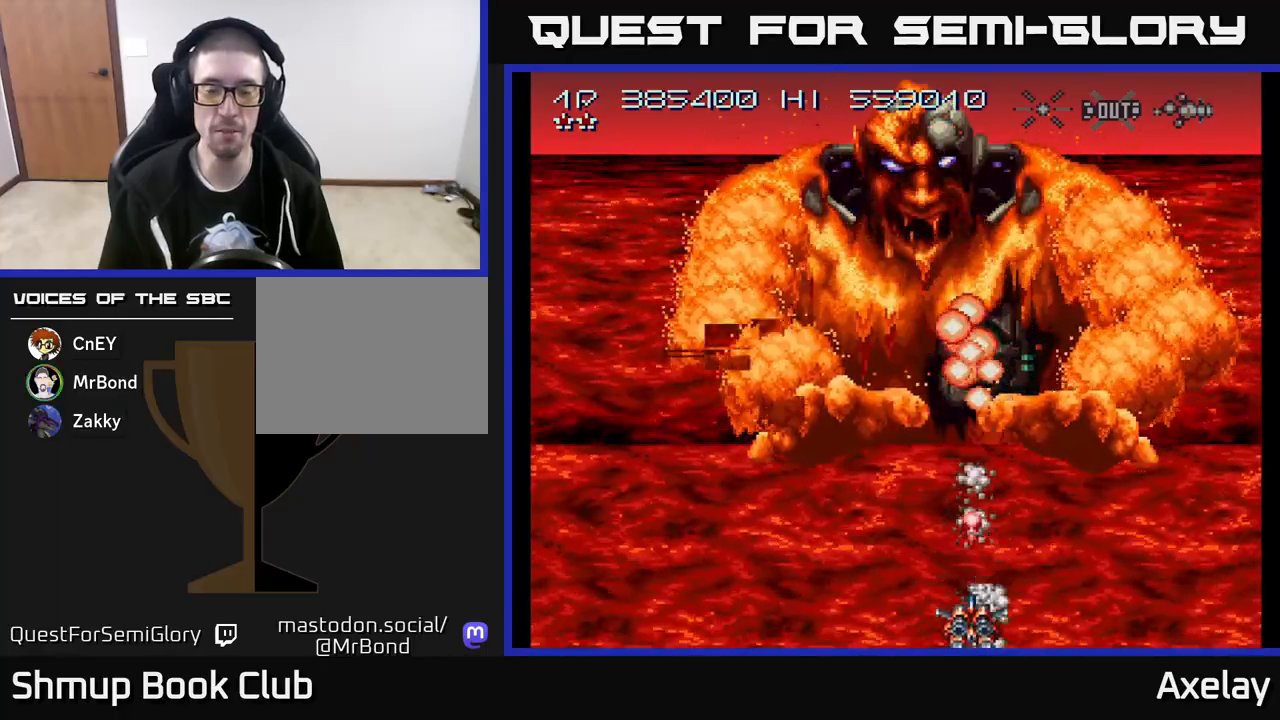
{"buttons": ["A"], "right_stick": "center", "events": []}
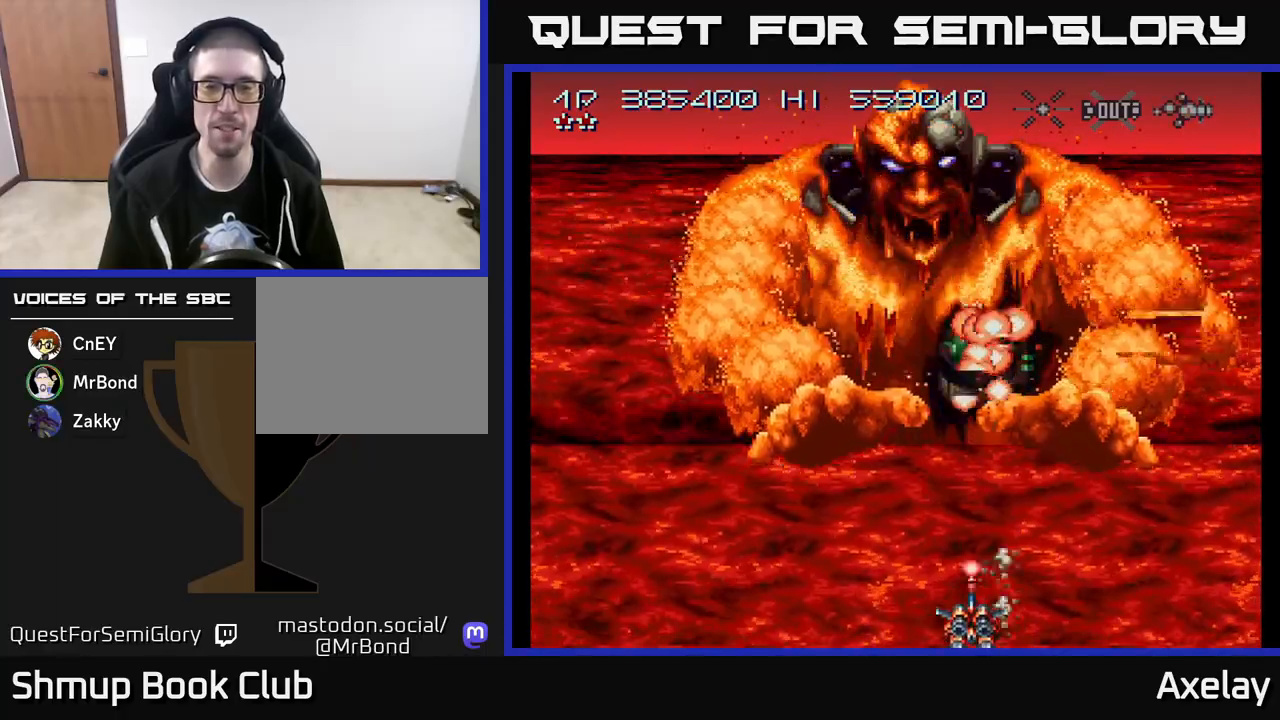
{"buttons": ["A"], "right_stick": "center", "events": []}
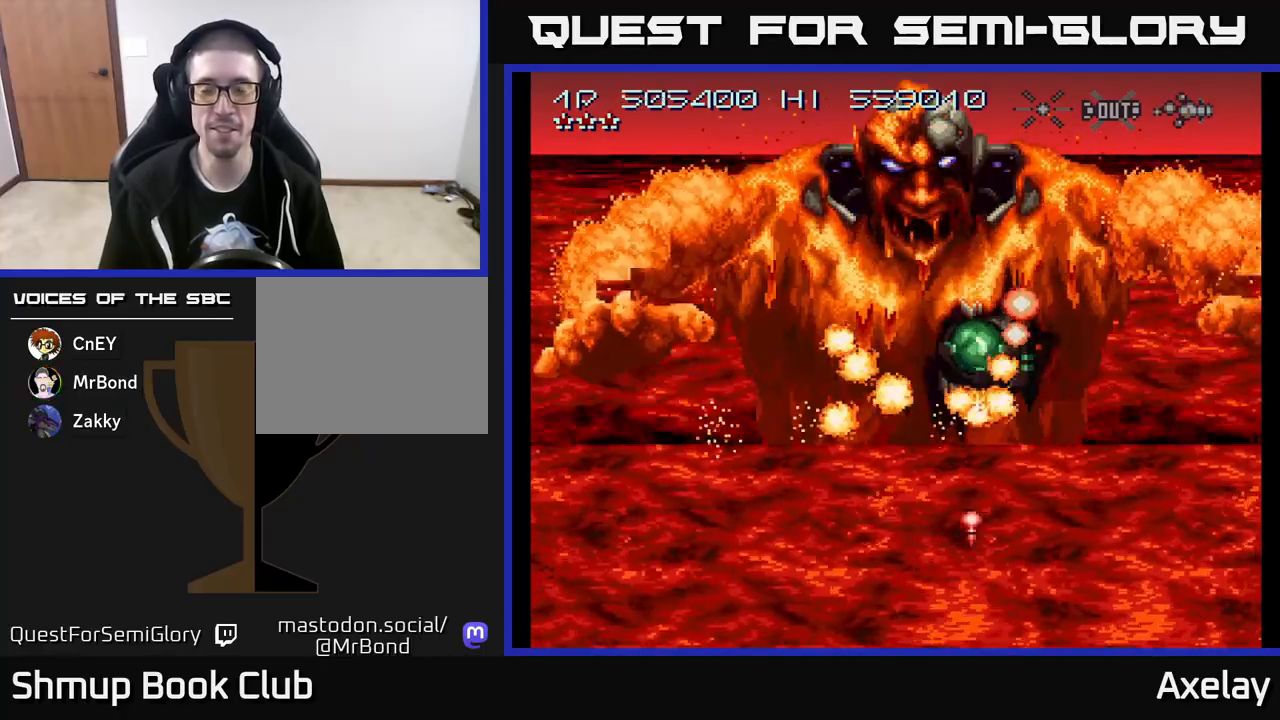
{"buttons": ["DPAD_UP"], "right_stick": "center", "events": [[467, "A", "up"], [500, "DPAD_UP", "down"]]}
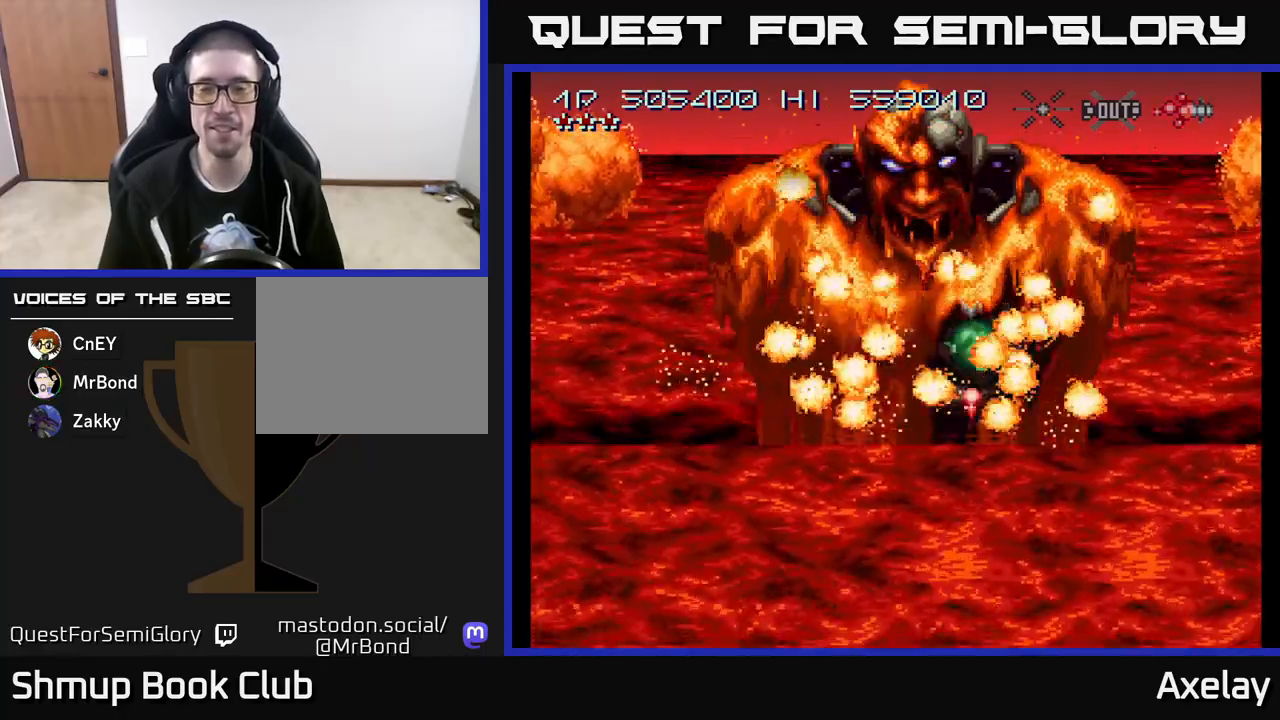
{"buttons": ["A"], "right_stick": "center", "events": [[133, "DPAD_LEFT", "down"], [150, "A", "down"], [350, "DPAD_LEFT", "up"], [450, "DPAD_UP", "up"]]}